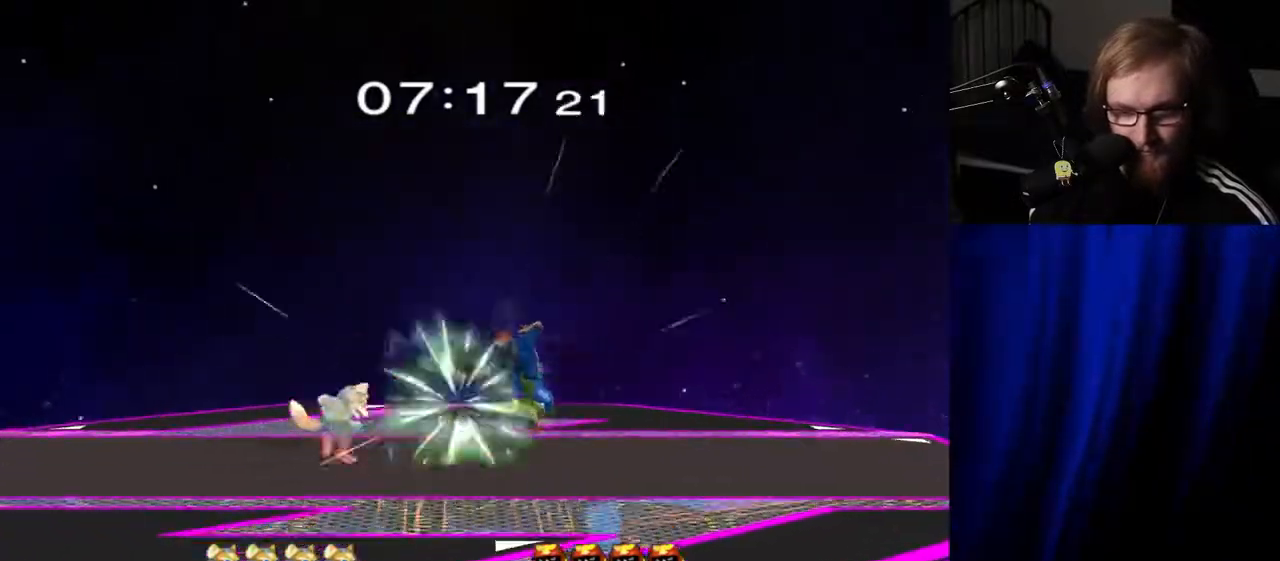
Gameplay with a controller (Nintendo layout); each line is a JSON object with the inputs held at the frame after it. "events" lists button and stick changes between this image and that frame as [ms after this image, input, new state], when the widget could be followed in between. Not read: L3 R3.
{"buttons": [], "left_stick": "left", "right_stick": "center", "events": [[83, "left_stick", "center"], [450, "left_stick", "left"]]}
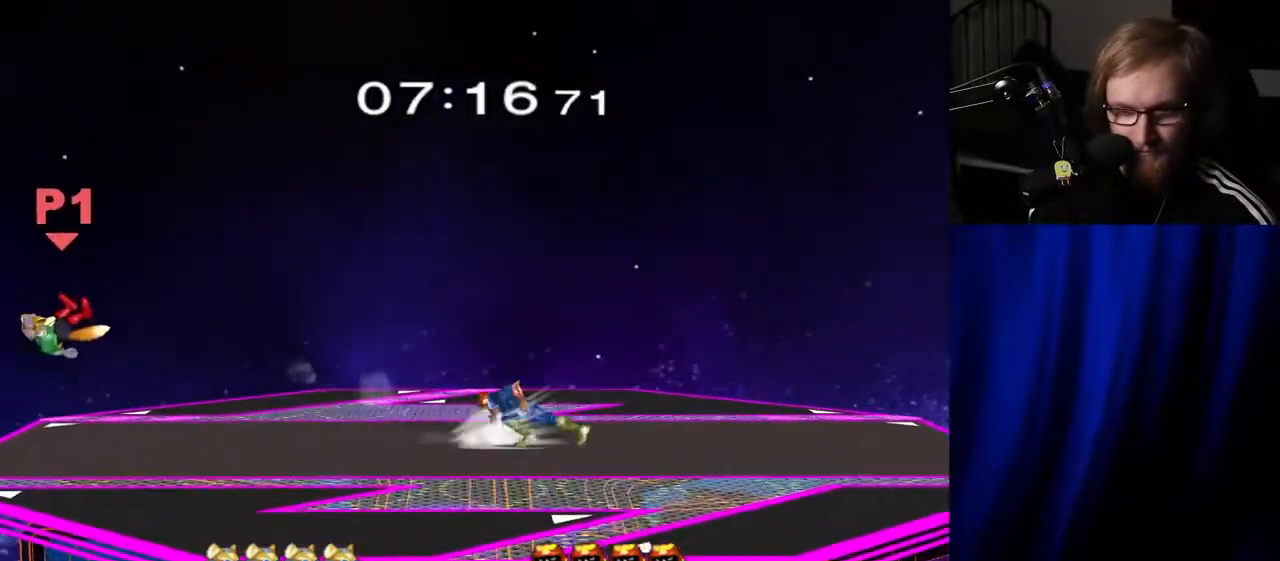
{"buttons": [], "left_stick": "left", "right_stick": "center", "events": [[317, "Y", "down"], [350, "Y", "up"]]}
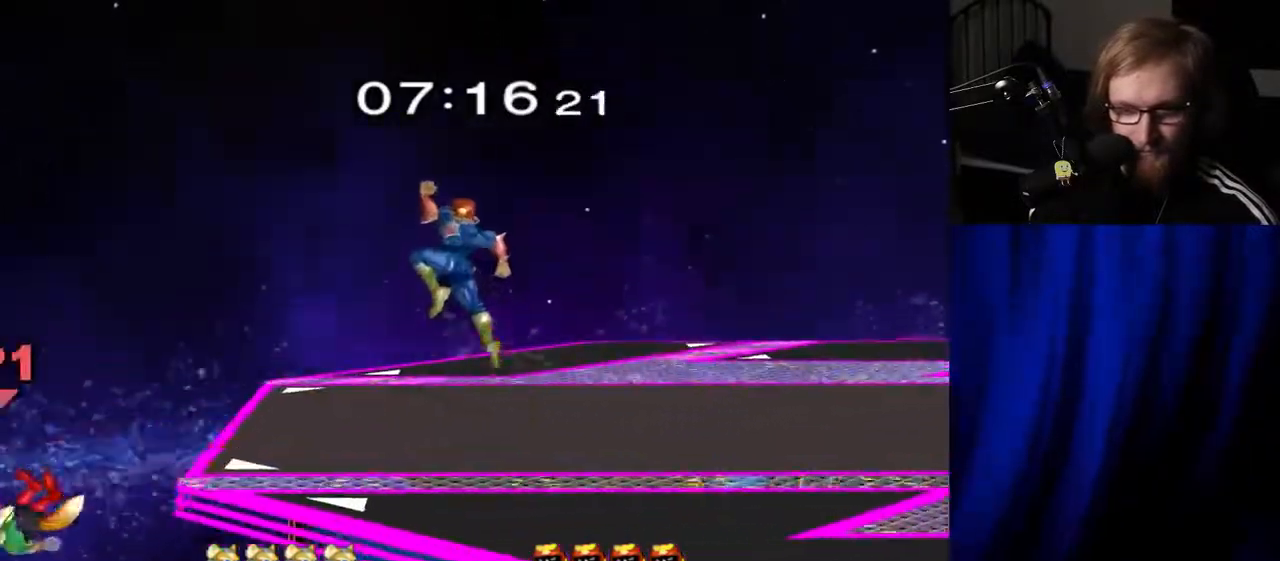
{"buttons": [], "left_stick": "right", "right_stick": "up", "events": [[300, "left_stick", "down"], [400, "Y", "down"], [433, "left_stick", "right"], [467, "Y", "up"], [467, "right_stick", "up"]]}
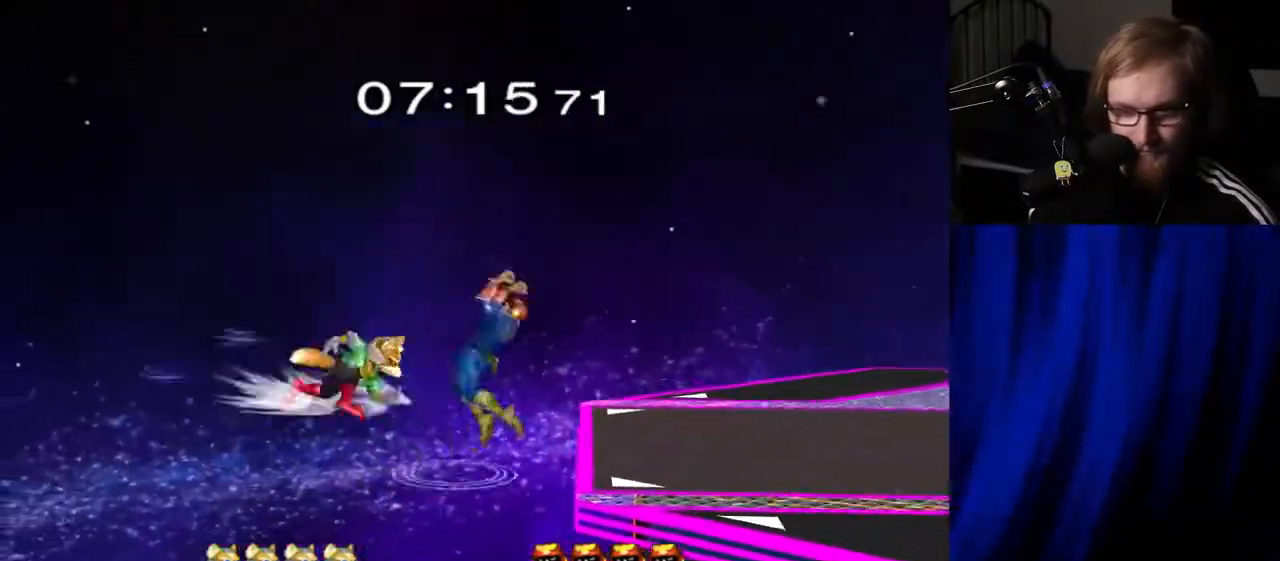
{"buttons": [], "left_stick": "right", "right_stick": "center", "events": [[17, "right_stick", "center"]]}
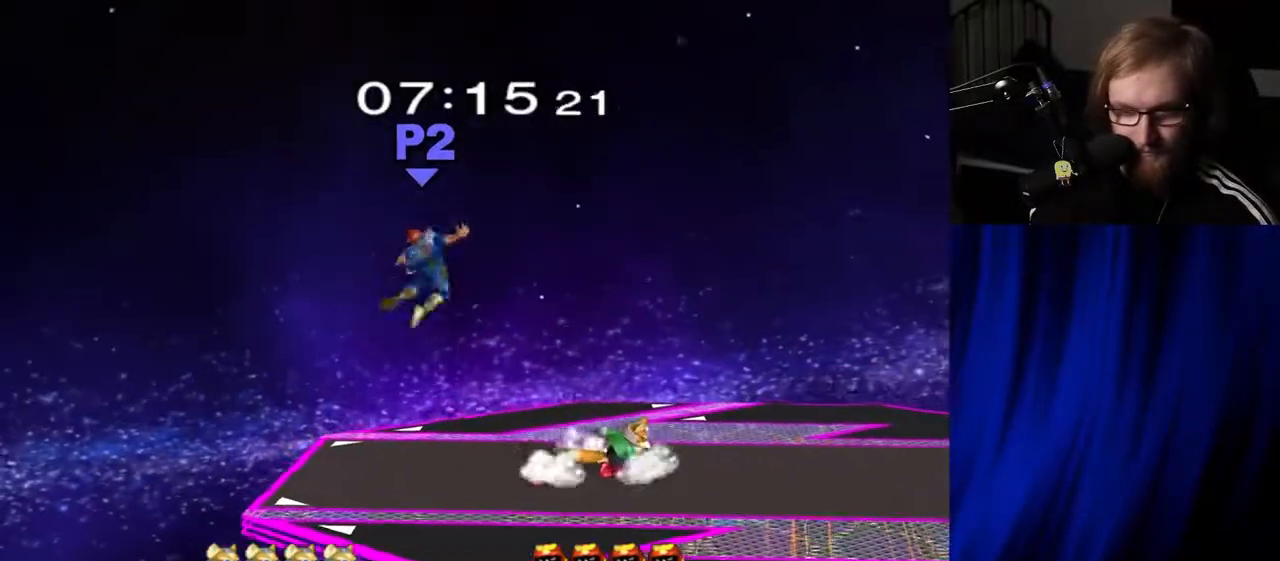
{"buttons": [], "left_stick": "left", "right_stick": "center", "events": [[50, "left_stick", "left"], [267, "R1", "down"], [400, "R1", "up"]]}
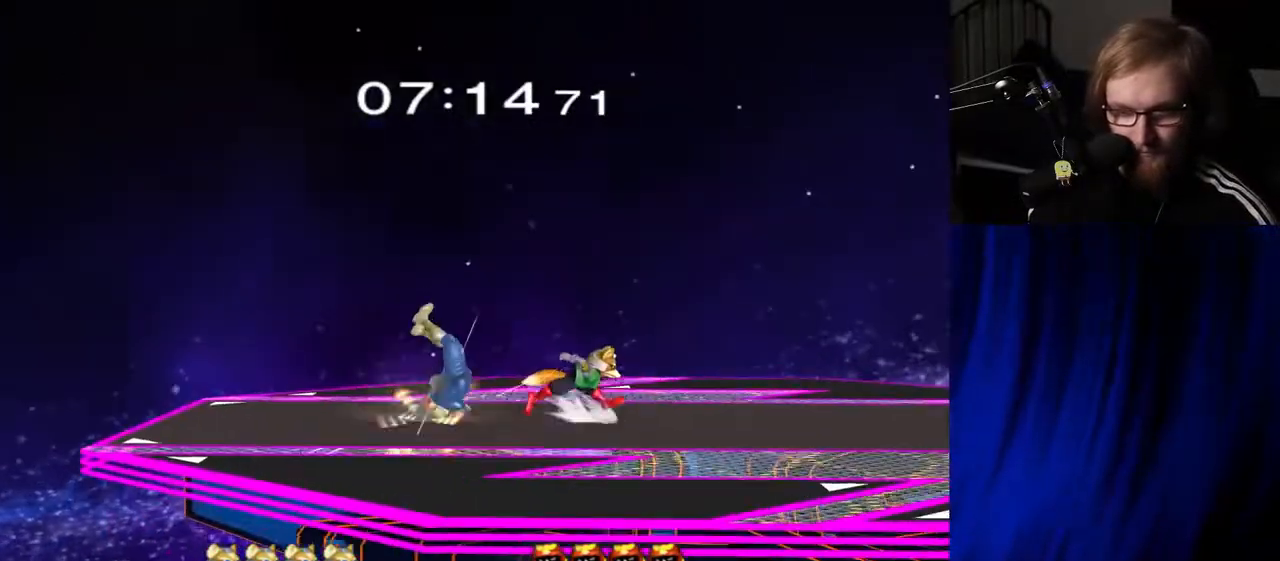
{"buttons": [], "left_stick": "center", "right_stick": "center", "events": [[300, "left_stick", "center"]]}
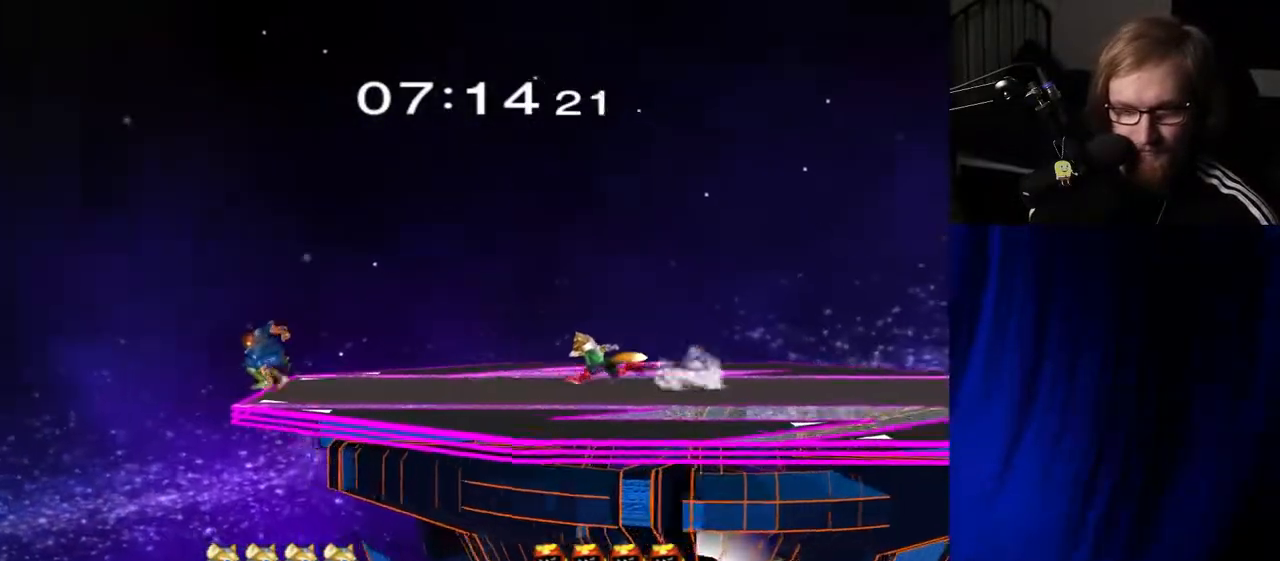
{"buttons": [], "left_stick": "center", "right_stick": "center", "events": [[167, "Y", "down"], [183, "Y", "up"], [233, "left_stick", "right"], [333, "right_stick", "right"], [433, "right_stick", "center"], [450, "left_stick", "center"]]}
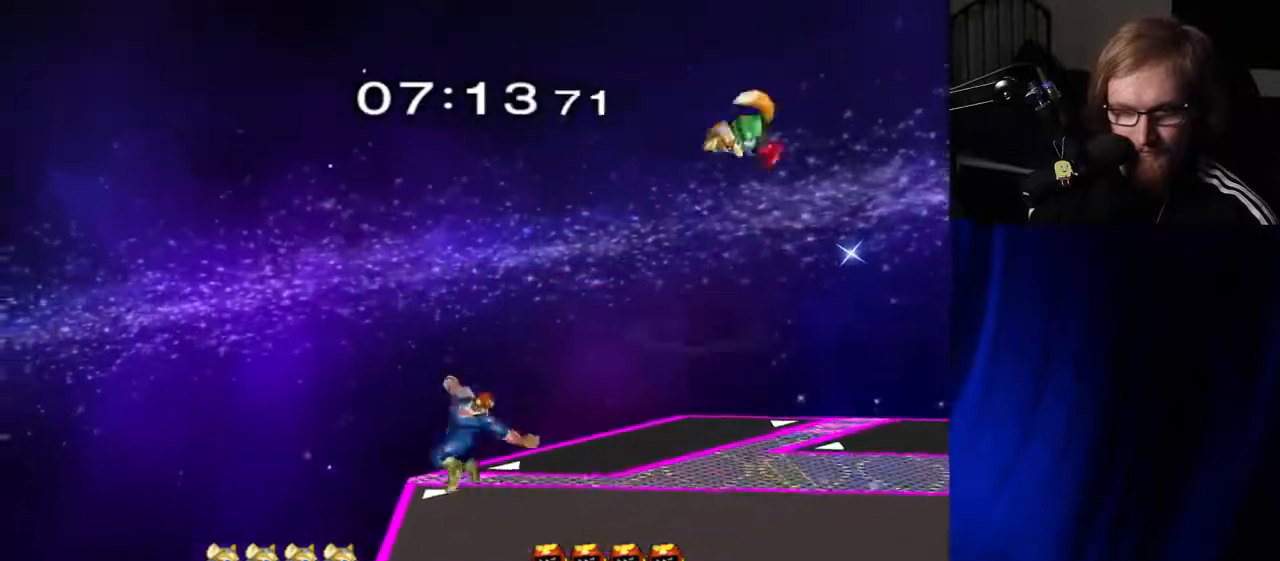
{"buttons": [], "left_stick": "center", "right_stick": "center", "events": [[17, "left_stick", "down"], [33, "R1", "down"], [133, "R1", "up"], [150, "left_stick", "center"], [233, "left_stick", "right"], [283, "Y", "down"], [317, "Y", "up"], [367, "left_stick", "center"], [417, "A", "down"], [483, "A", "up"]]}
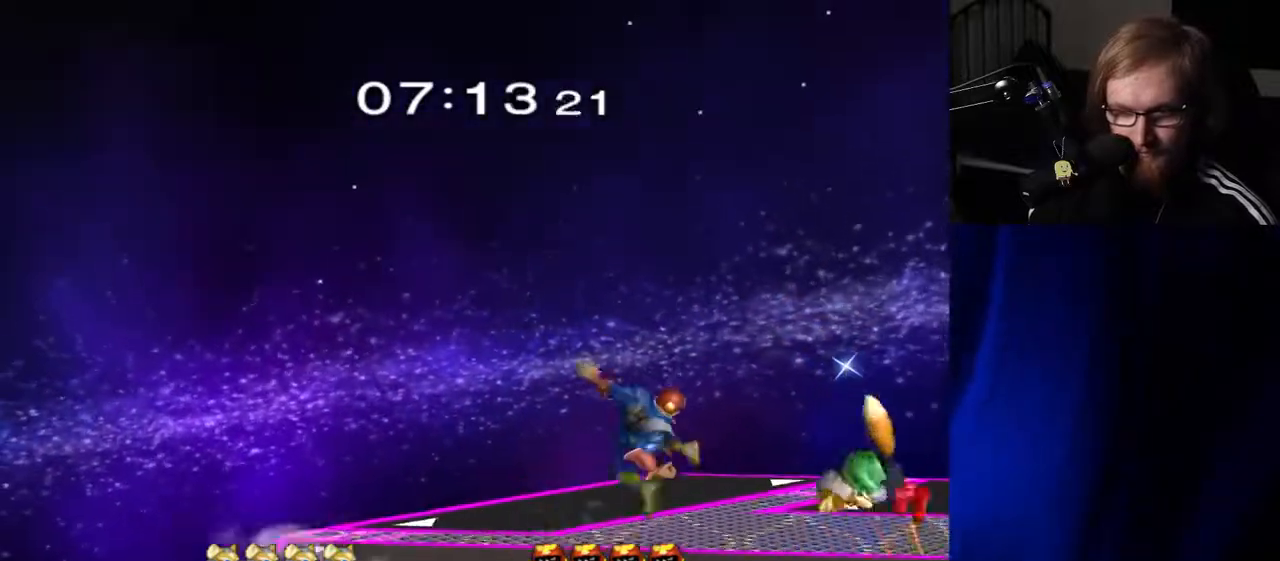
{"buttons": [], "left_stick": "center", "right_stick": "center", "events": [[233, "left_stick", "down"], [317, "R1", "down"], [383, "left_stick", "center"], [417, "R1", "up"]]}
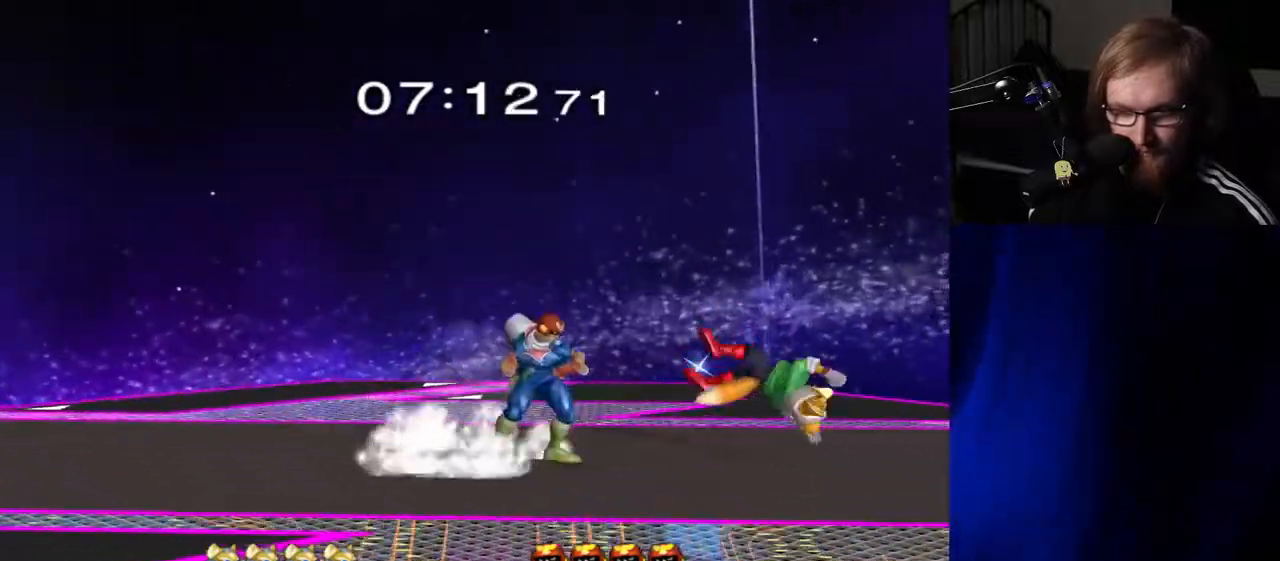
{"buttons": [], "left_stick": "center", "right_stick": "center", "events": [[33, "left_stick", "right"], [300, "Y", "down"], [300, "left_stick", "down"], [383, "R1", "down"], [417, "Y", "up"], [467, "left_stick", "center"], [500, "R1", "up"]]}
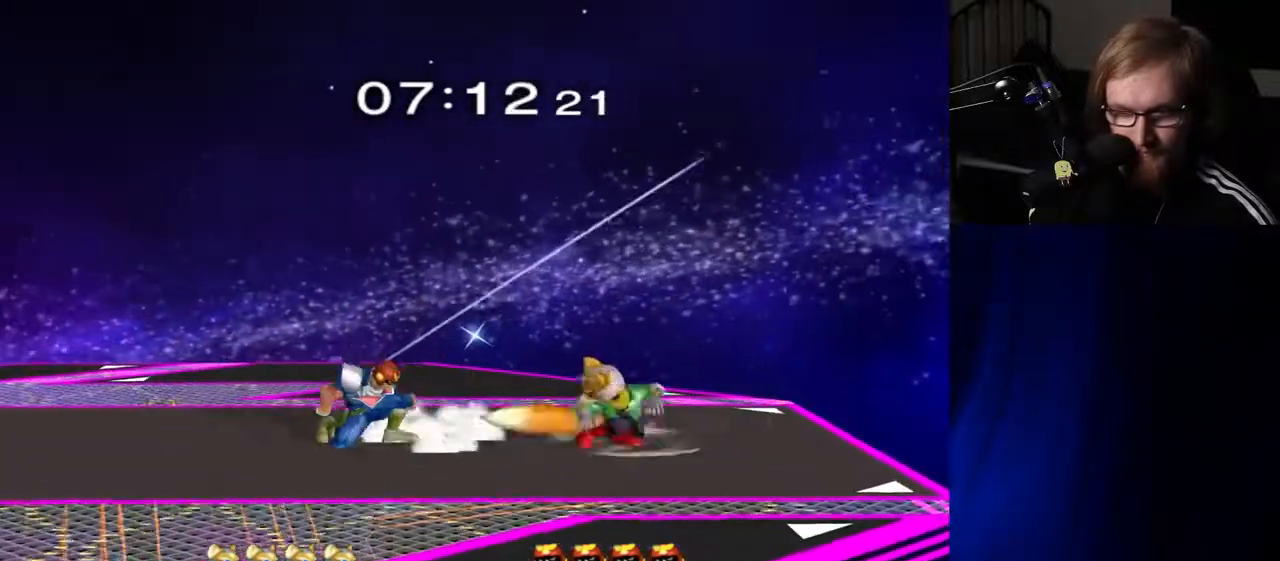
{"buttons": [], "left_stick": "up", "right_stick": "center", "events": [[100, "left_stick", "right"], [217, "Y", "down"], [250, "Z", "down"], [267, "left_stick", "center"], [383, "Z", "up"], [400, "Y", "up"], [500, "left_stick", "up"]]}
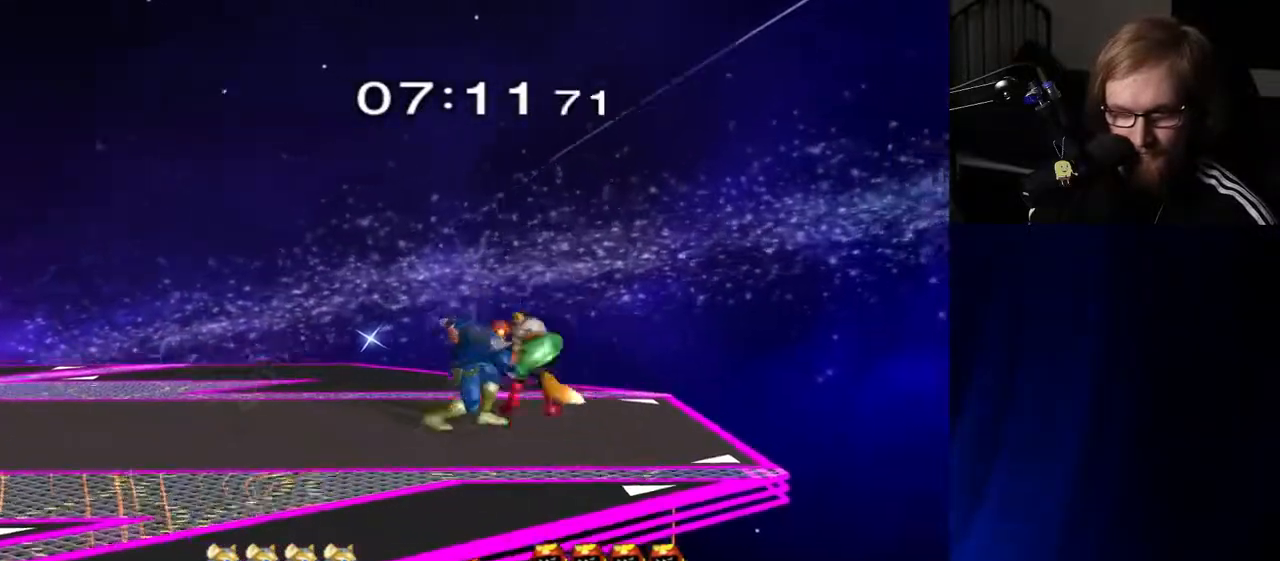
{"buttons": [], "left_stick": "center", "right_stick": "center", "events": [[183, "left_stick", "center"], [233, "left_stick", "up"], [433, "left_stick", "center"]]}
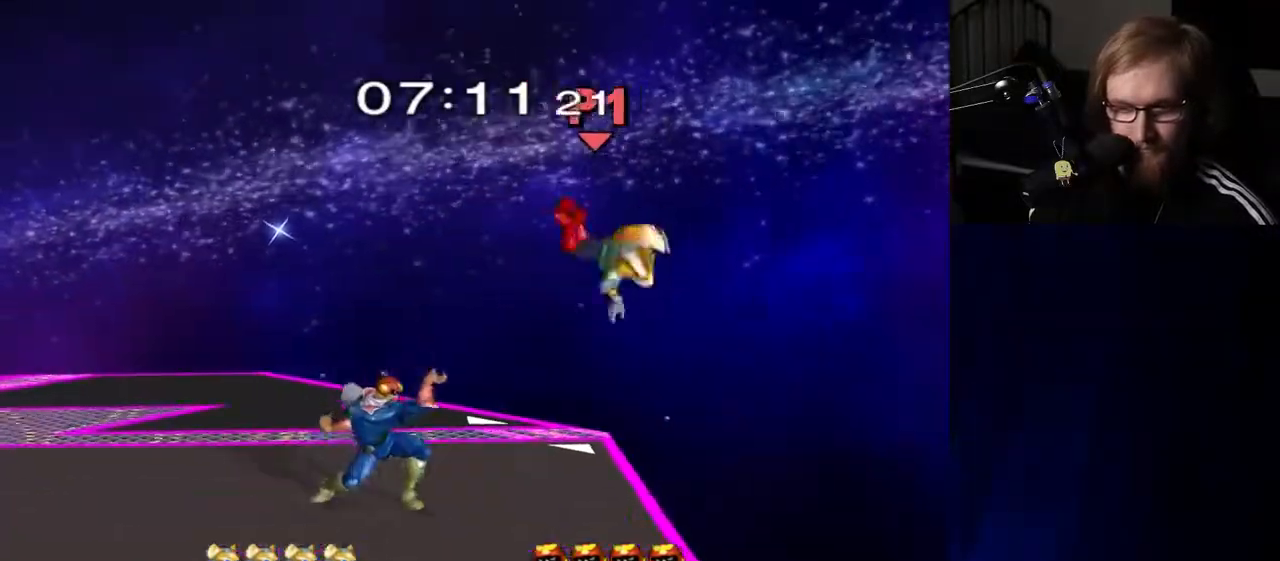
{"buttons": [], "left_stick": "right", "right_stick": "center", "events": [[233, "left_stick", "right"], [317, "Y", "down"], [350, "Y", "up"]]}
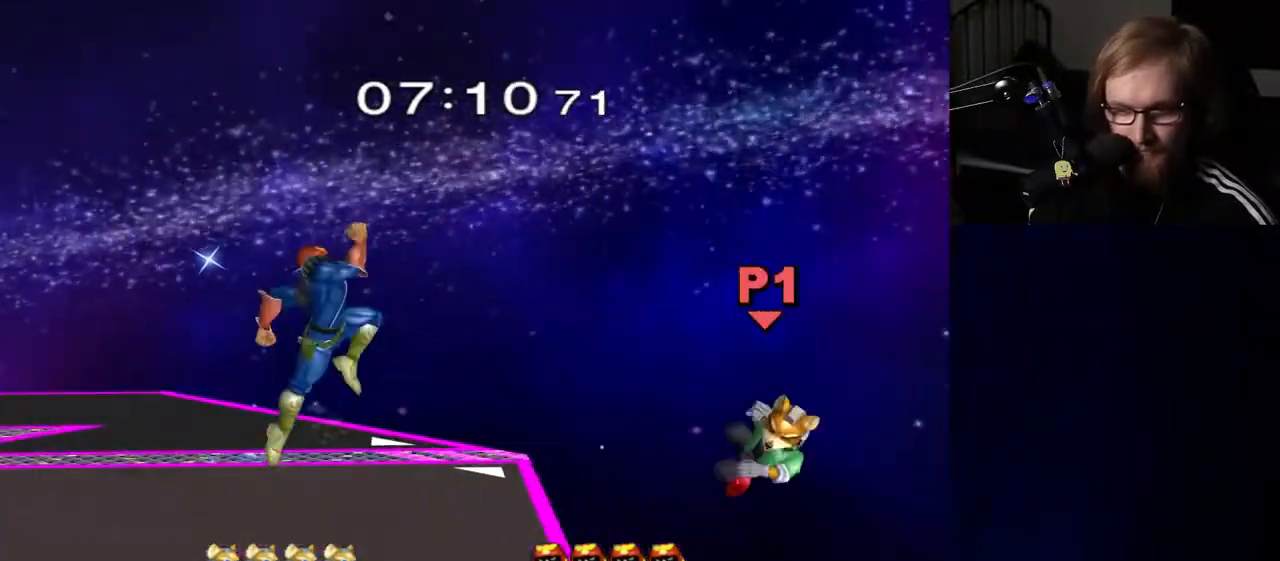
{"buttons": [], "left_stick": "left", "right_stick": "center", "events": [[183, "Y", "down"], [267, "left_stick", "left"], [417, "Y", "up"]]}
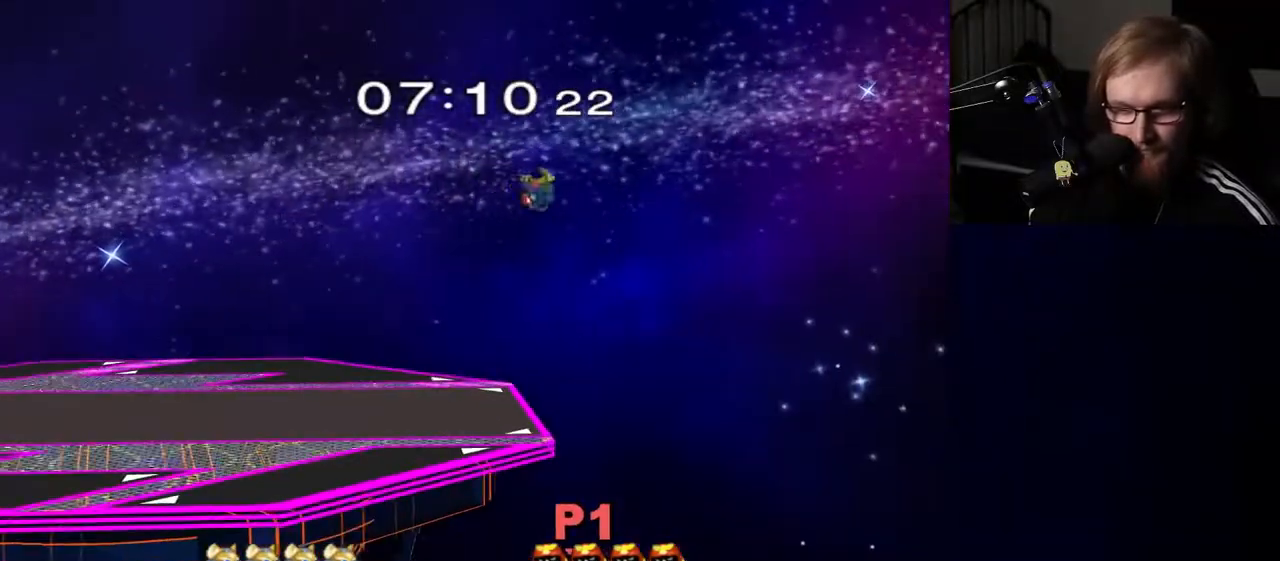
{"buttons": [], "left_stick": "center", "right_stick": "center", "events": [[150, "left_stick", "down"], [433, "left_stick", "center"]]}
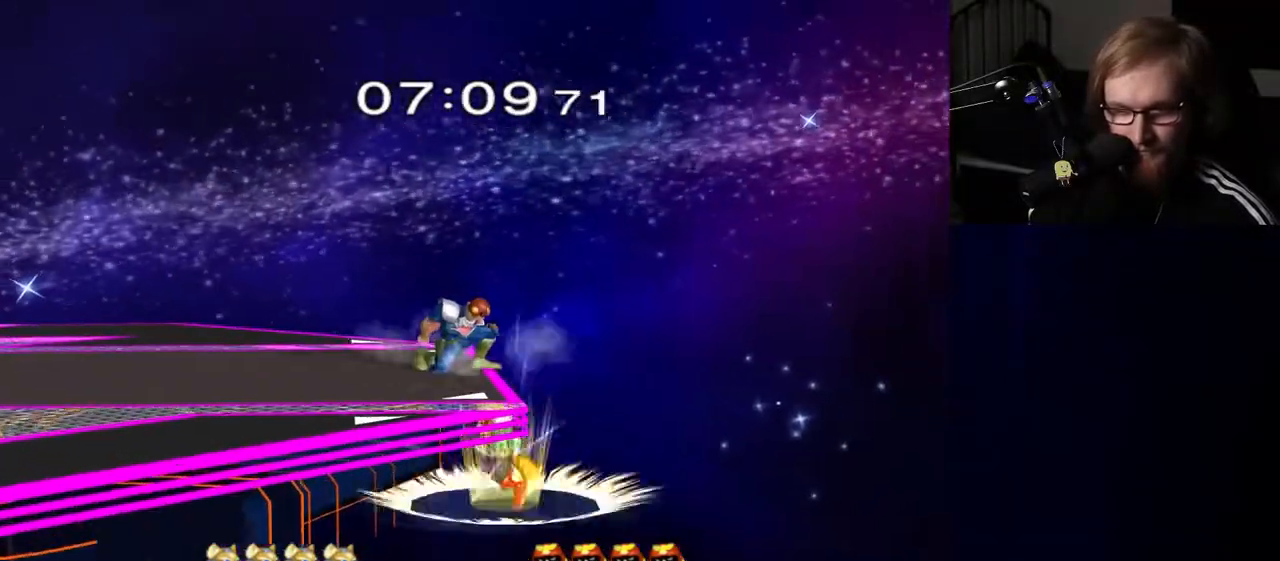
{"buttons": [], "left_stick": "left", "right_stick": "center", "events": [[100, "Y", "down"], [150, "Y", "up"], [183, "left_stick", "left"], [300, "right_stick", "right"], [433, "right_stick", "center"]]}
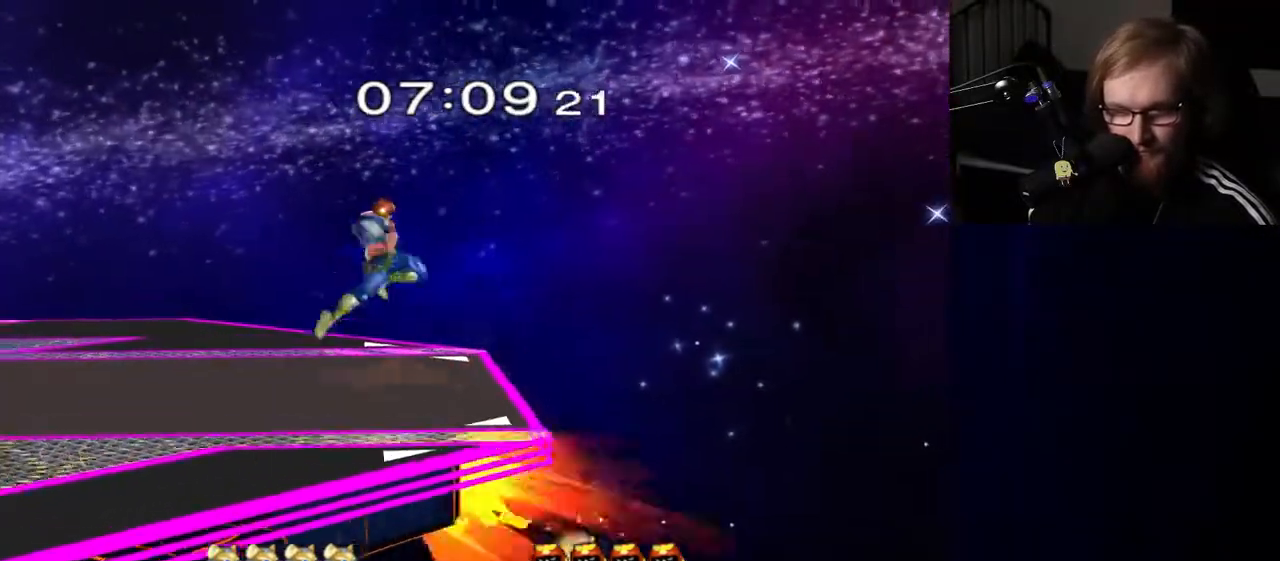
{"buttons": ["A"], "left_stick": "center", "right_stick": "center", "events": [[67, "left_stick", "down"], [100, "R1", "down"], [217, "R1", "up"], [217, "left_stick", "center"], [450, "A", "down"]]}
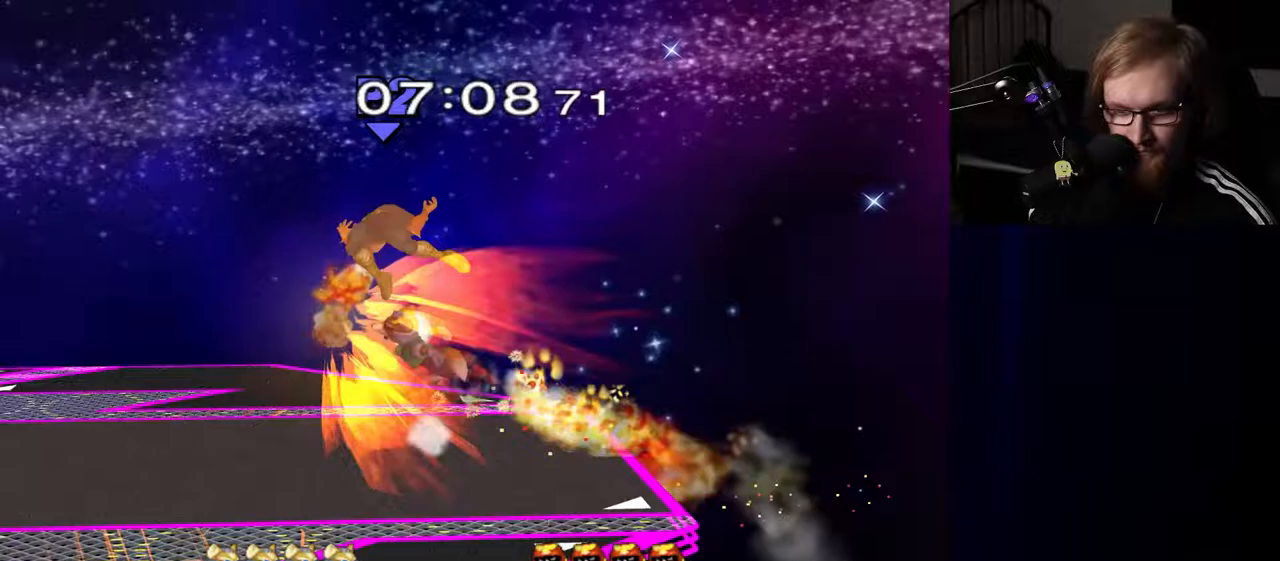
{"buttons": [], "left_stick": "center", "right_stick": "center", "events": [[33, "A", "up"]]}
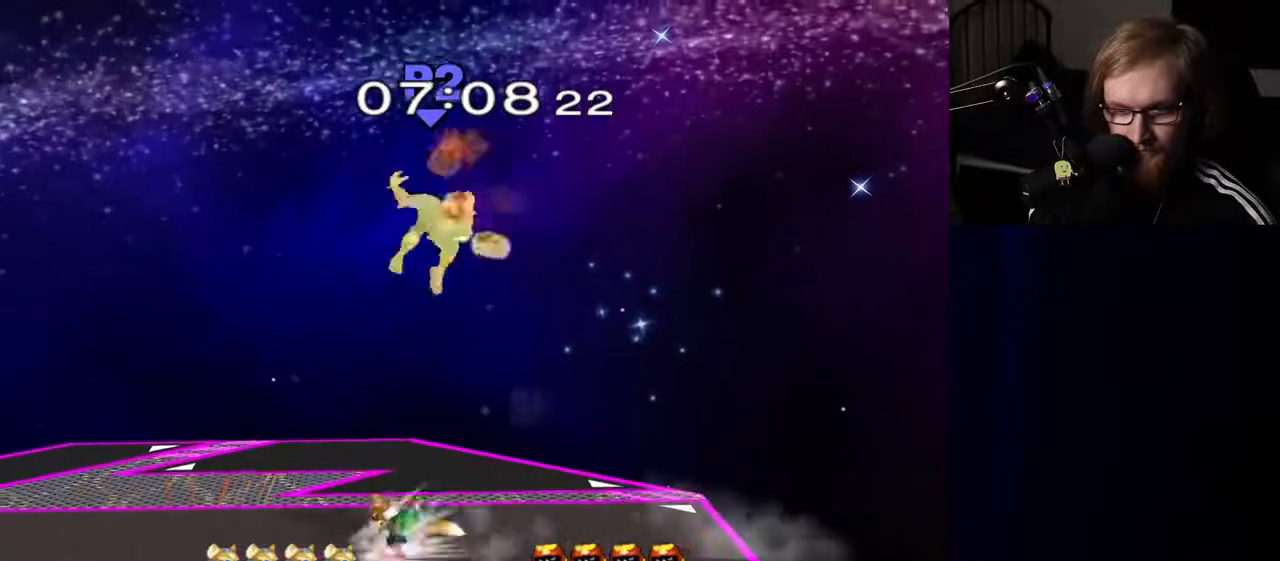
{"buttons": [], "left_stick": "up-left", "right_stick": "center", "events": [[217, "left_stick", "left"], [283, "Y", "down"], [383, "Y", "up"], [400, "left_stick", "up-left"]]}
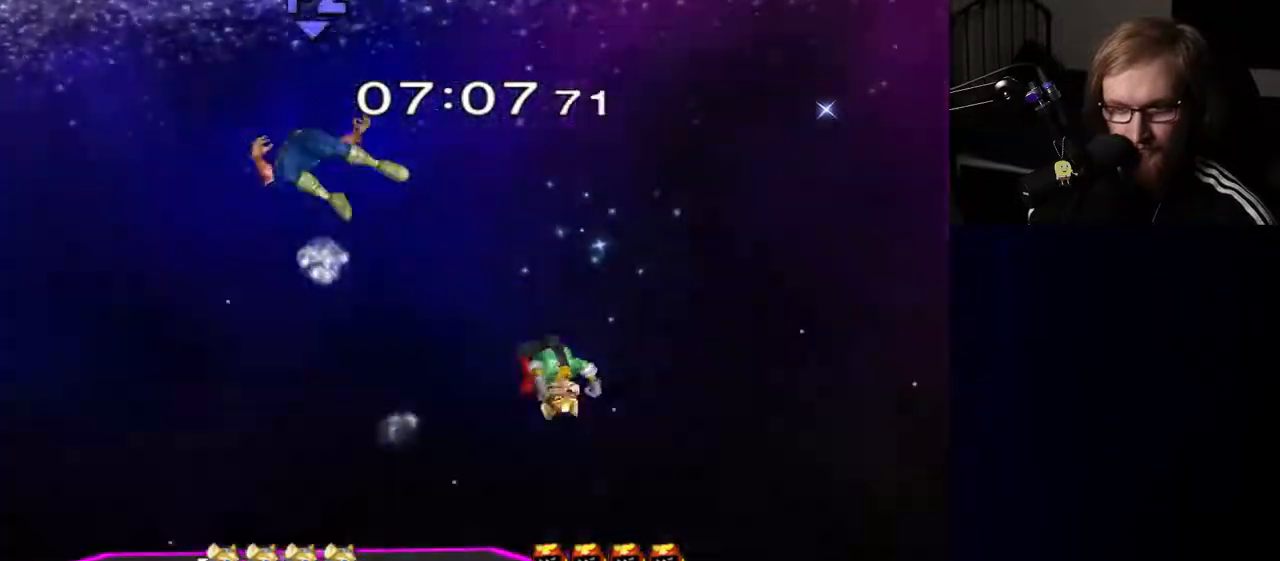
{"buttons": [], "left_stick": "center", "right_stick": "center", "events": [[67, "left_stick", "left"], [167, "left_stick", "center"]]}
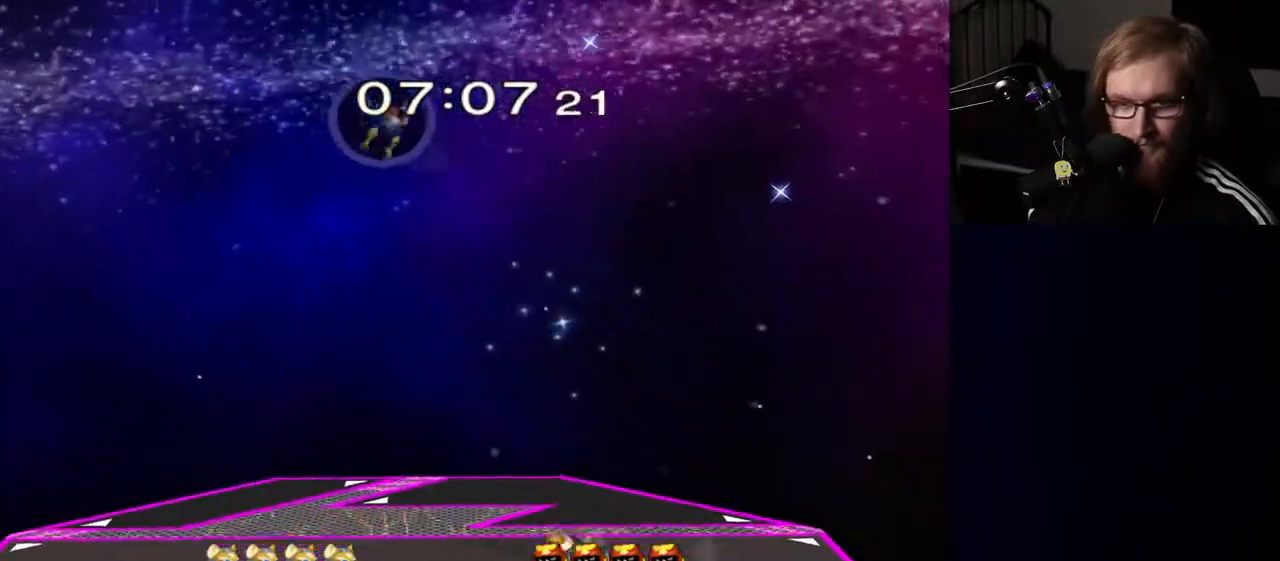
{"buttons": [], "left_stick": "center", "right_stick": "center", "events": []}
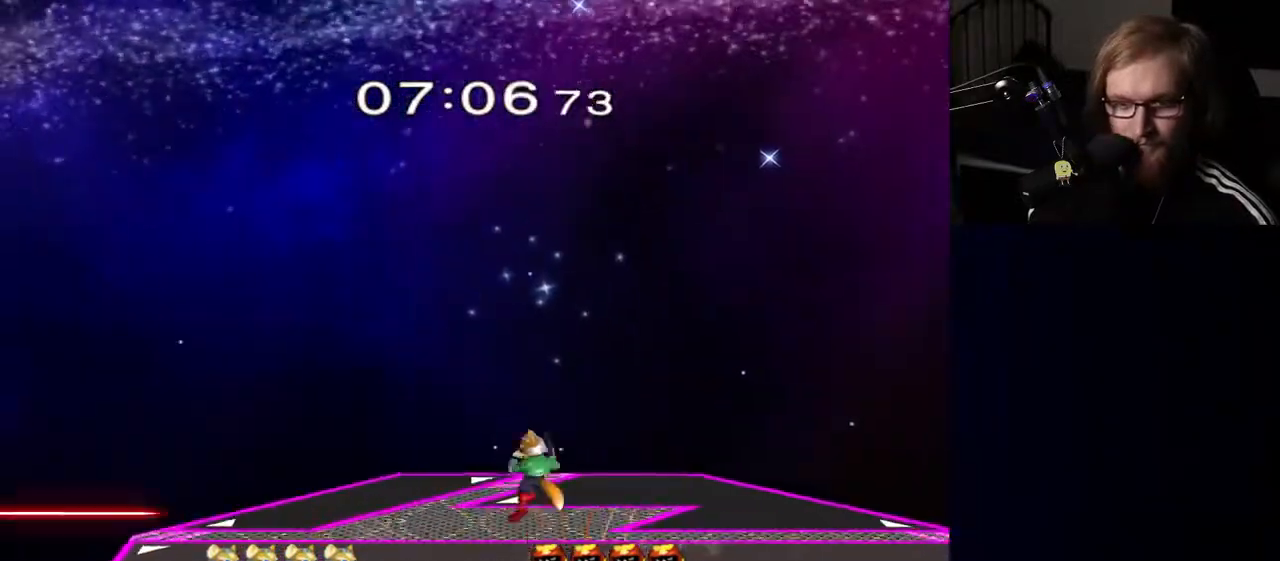
{"buttons": [], "left_stick": "center", "right_stick": "center", "events": []}
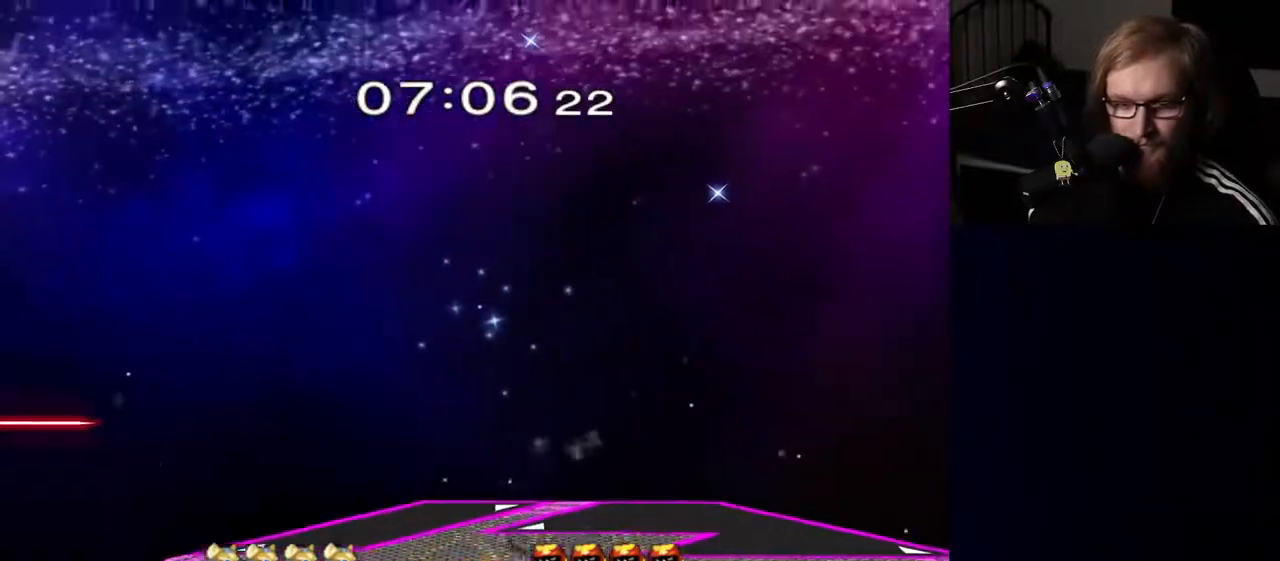
{"buttons": [], "left_stick": "center", "right_stick": "right", "events": [[283, "right_stick", "up-left"], [367, "right_stick", "down-left"], [483, "right_stick", "right"]]}
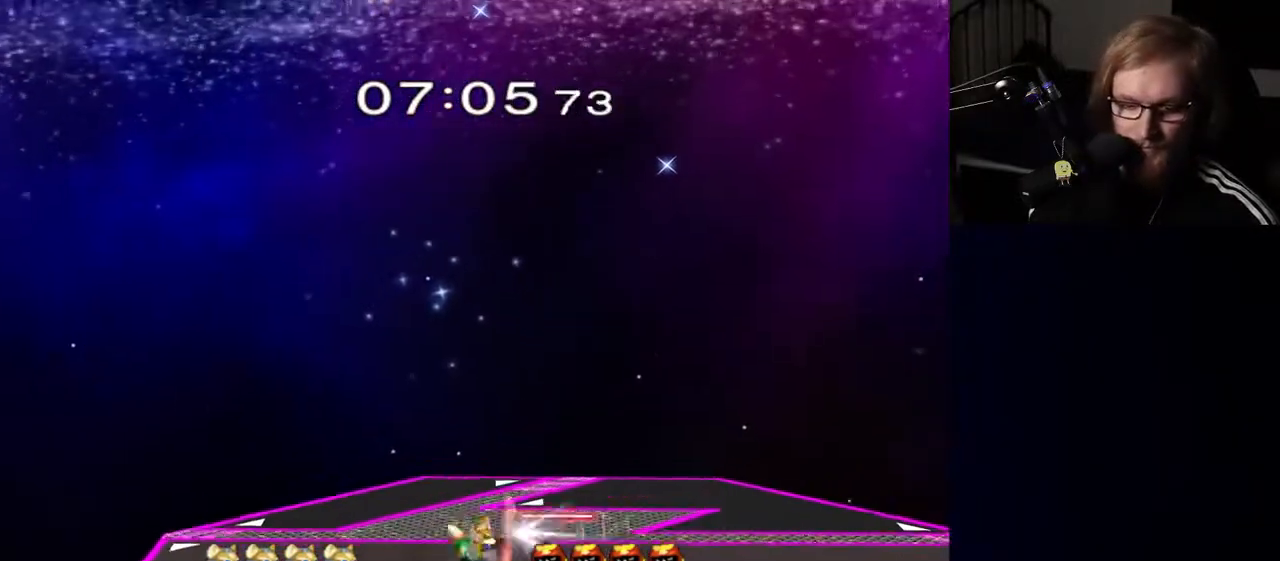
{"buttons": [], "left_stick": "center", "right_stick": "up-right", "events": [[17, "right_stick", "down-left"], [50, "right_stick", "up-left"], [150, "right_stick", "down-right"], [233, "right_stick", "up-right"], [283, "right_stick", "up-left"], [333, "right_stick", "down-left"], [383, "right_stick", "down-right"], [467, "right_stick", "up-right"]]}
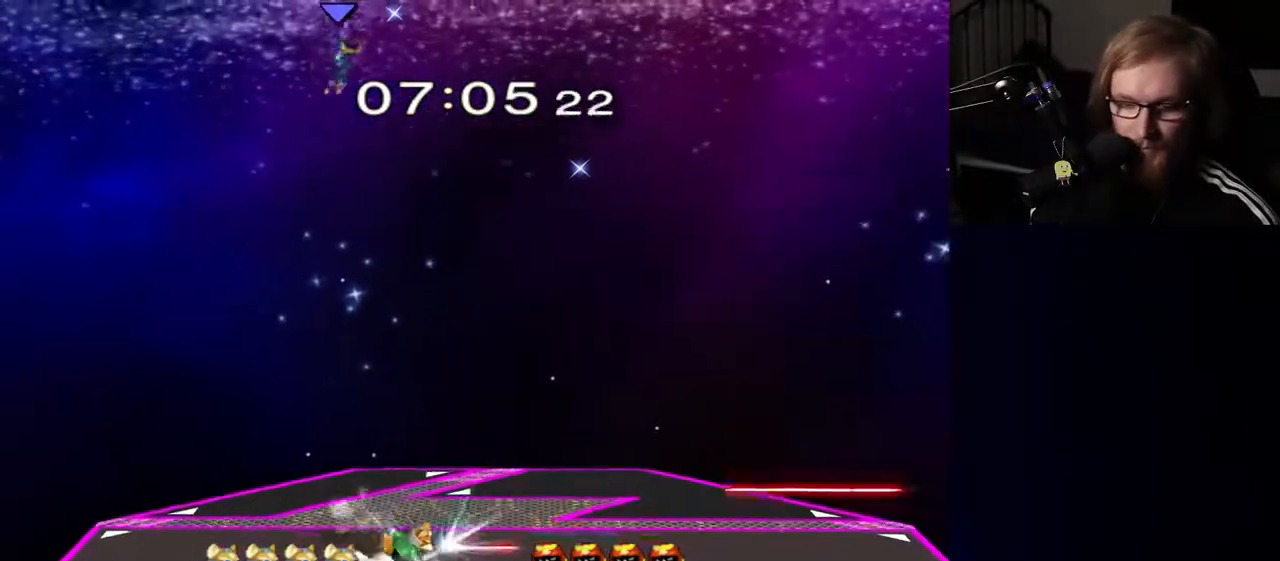
{"buttons": [], "left_stick": "center", "right_stick": "right", "events": [[50, "right_stick", "up-left"], [117, "right_stick", "down-left"], [167, "right_stick", "down-right"], [250, "right_stick", "up-right"], [300, "right_stick", "up-left"], [350, "right_stick", "down-left"], [417, "right_stick", "down-right"], [483, "right_stick", "right"]]}
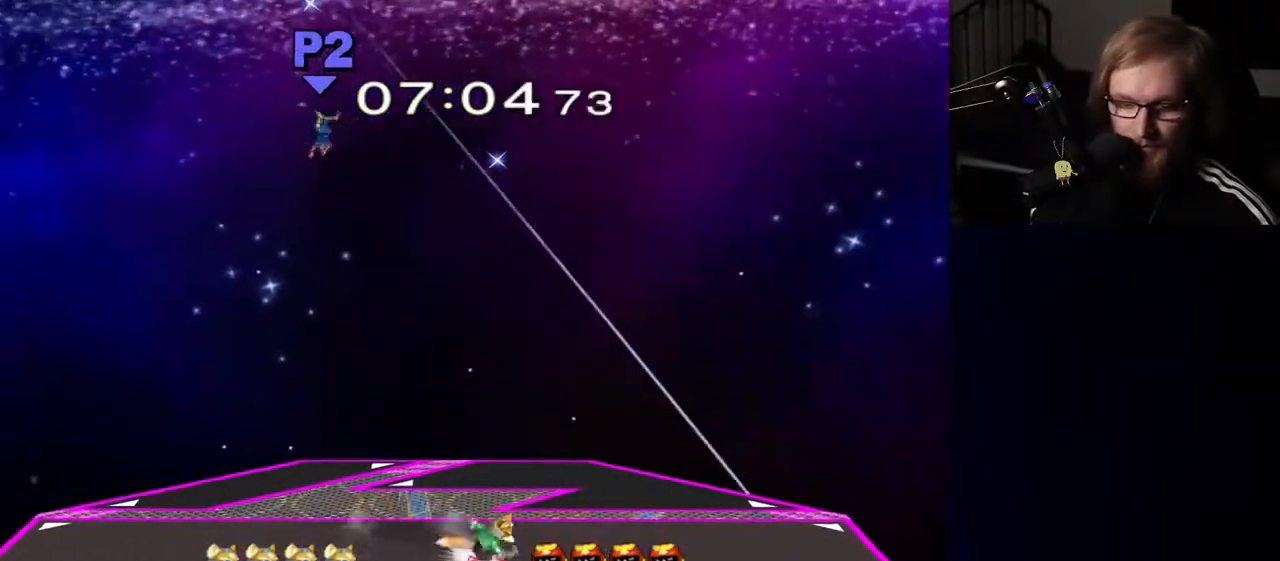
{"buttons": [], "left_stick": "center", "right_stick": "up-right", "events": [[17, "right_stick", "up-right"], [67, "right_stick", "up-left"], [117, "right_stick", "down-left"], [183, "right_stick", "down-right"], [267, "right_stick", "up-right"], [317, "right_stick", "up-left"], [367, "right_stick", "down-left"], [433, "right_stick", "down-right"], [500, "right_stick", "up-right"]]}
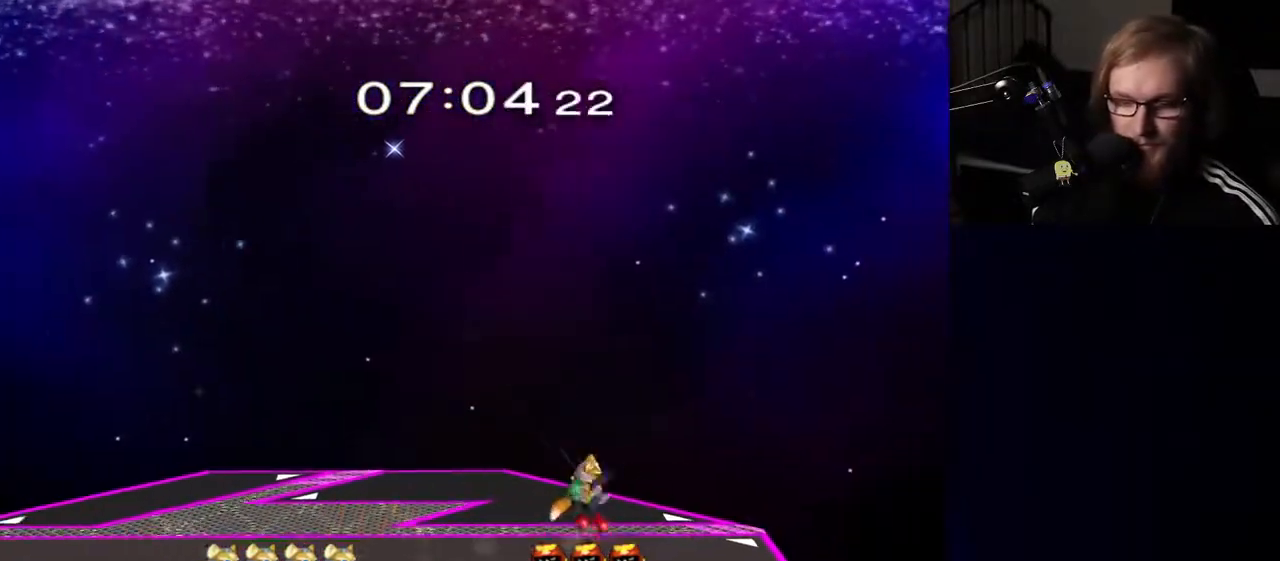
{"buttons": [], "left_stick": "center", "right_stick": "center", "events": [[50, "right_stick", "center"]]}
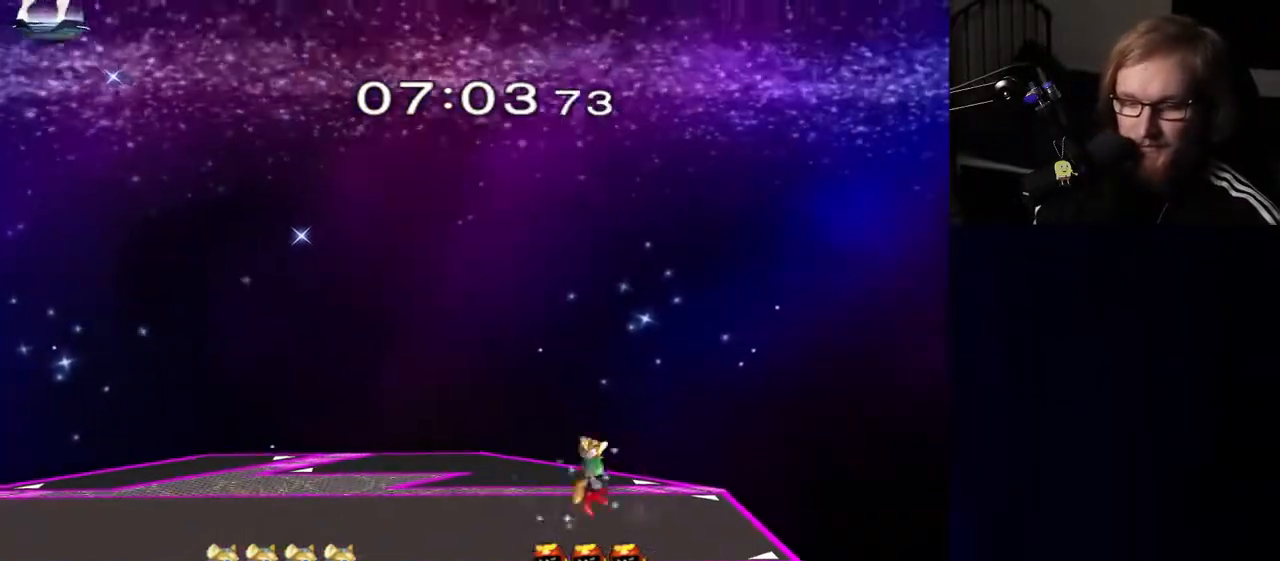
{"buttons": [], "left_stick": "center", "right_stick": "center", "events": []}
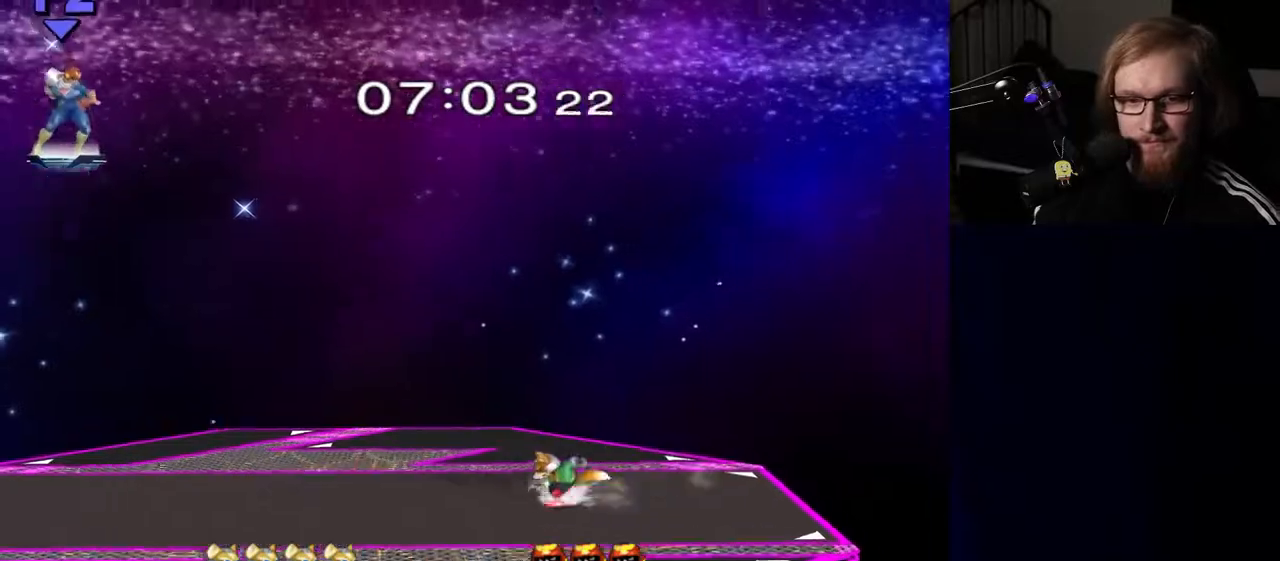
{"buttons": [], "left_stick": "center", "right_stick": "center", "events": [[267, "left_stick", "down"], [500, "left_stick", "center"]]}
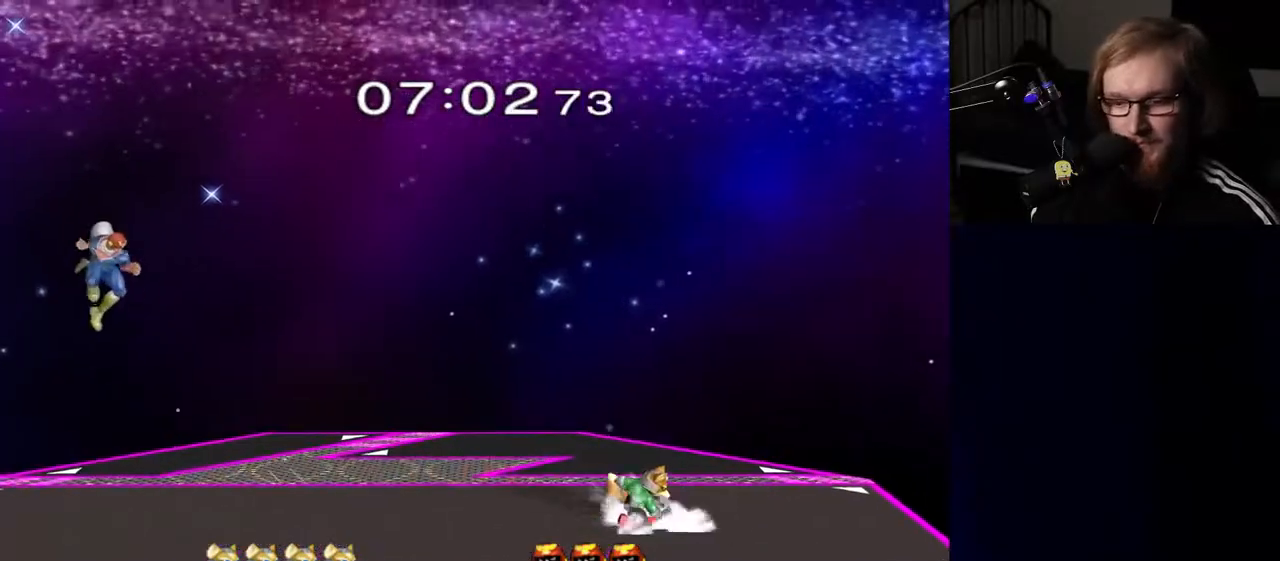
{"buttons": [], "left_stick": "center", "right_stick": "center", "events": []}